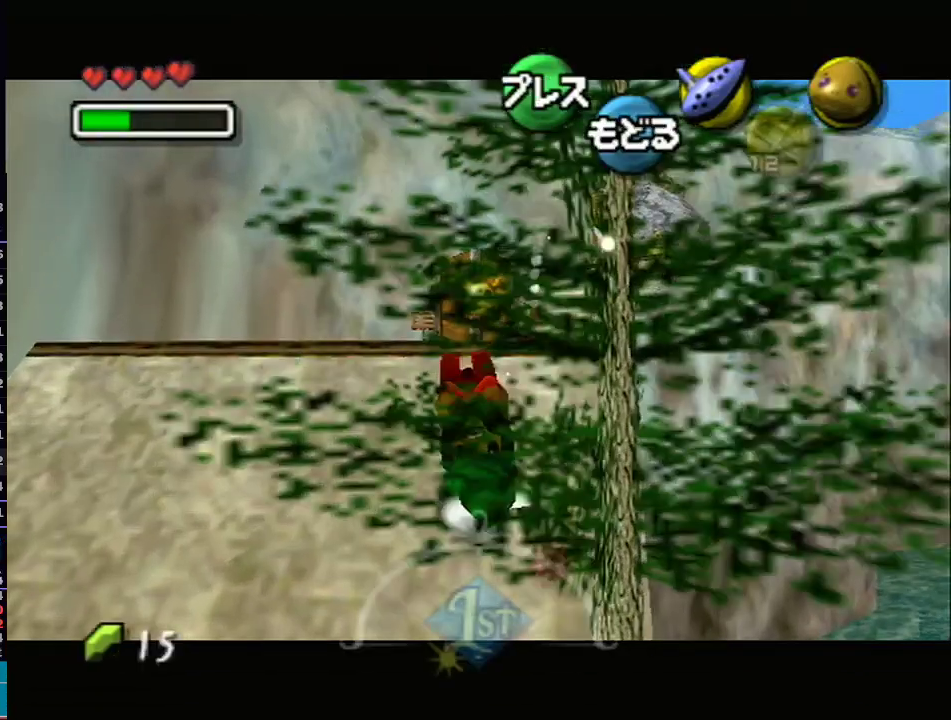
Gameplay with a controller (Nintendo layout); each line is a JSON object with the inputs held at the frame after it. "events" lists button and stick changes between this image and that frame as [ms after this image, input, new state], when the widget could be followed in between. Not read: L3 R3.
{"buttons": ["L1"], "left_stick": "up", "right_stick": "center", "events": [[50, "R1", "down"], [83, "R1", "up"], [483, "A", "up"]]}
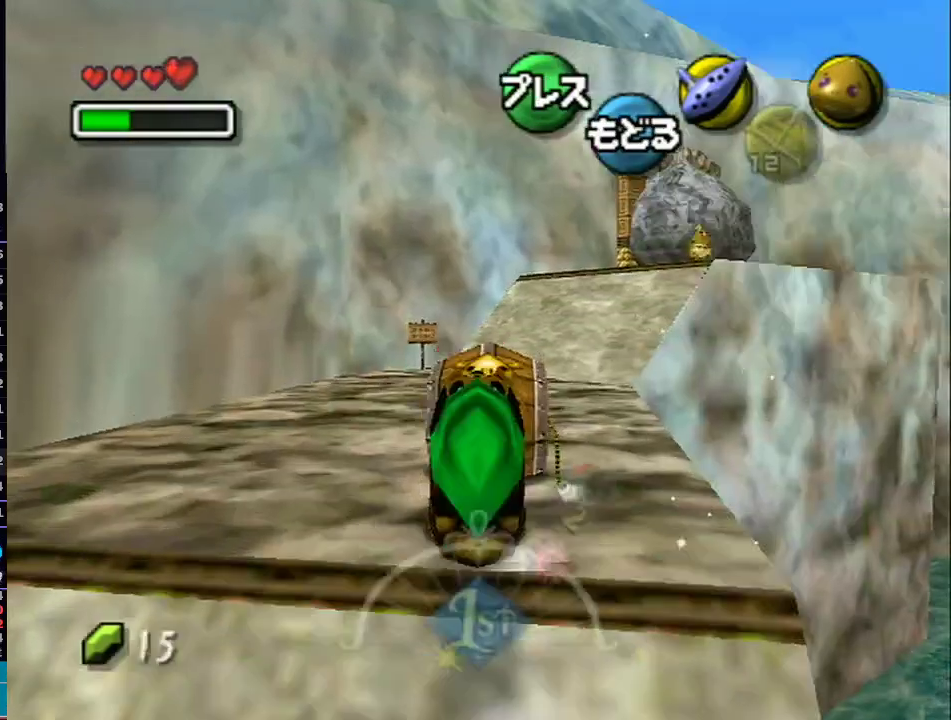
{"buttons": ["A", "L1"], "left_stick": "center", "right_stick": "center", "events": [[167, "R1", "down"], [200, "R1", "up"], [317, "A", "down"], [400, "left_stick", "center"], [417, "A", "up"], [500, "A", "down"]]}
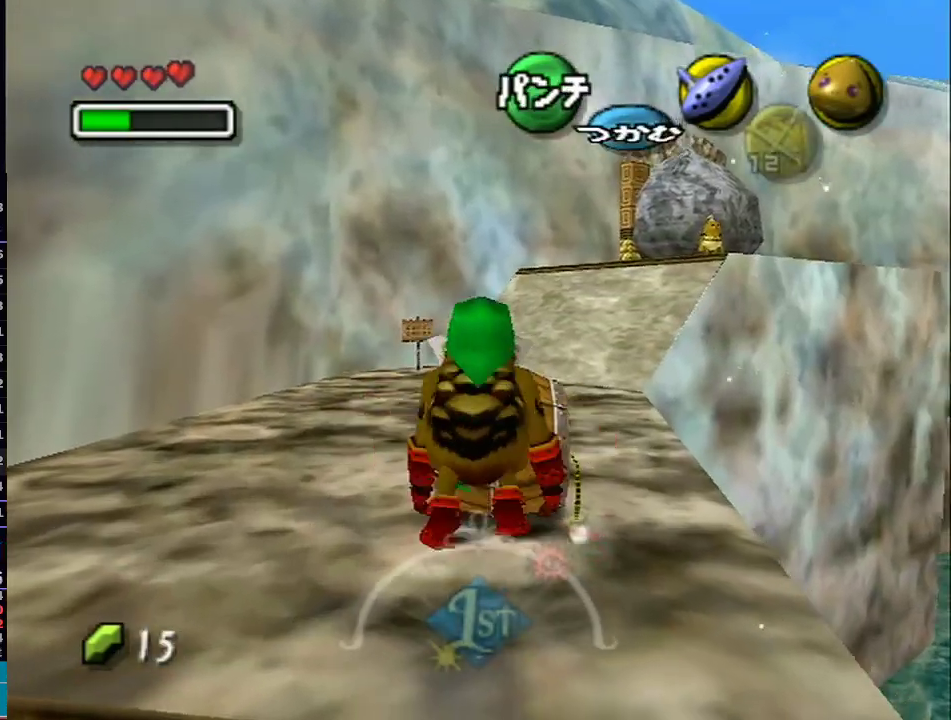
{"buttons": [], "left_stick": "up", "right_stick": "center", "events": [[67, "A", "up"], [100, "L1", "up"], [100, "left_stick", "up"]]}
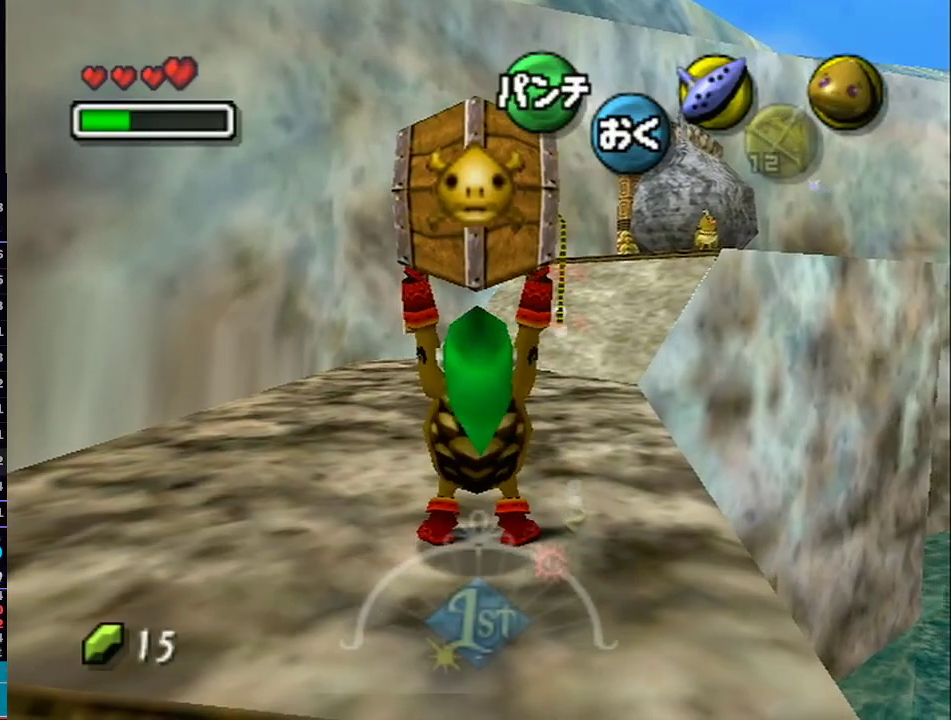
{"buttons": ["L1"], "left_stick": "up", "right_stick": "center", "events": [[67, "L1", "down"]]}
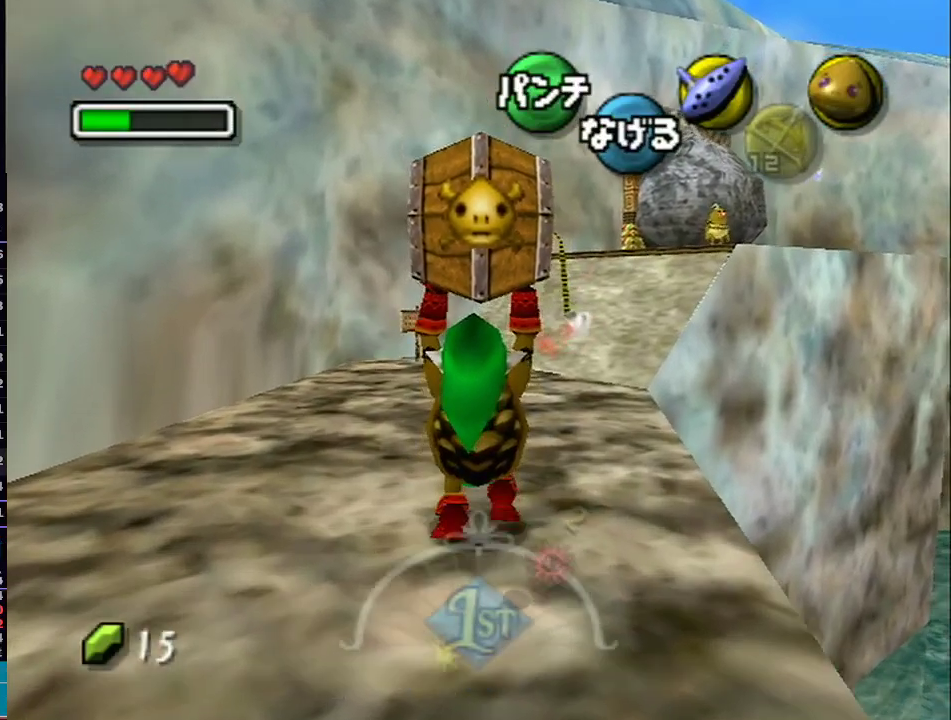
{"buttons": ["L1"], "left_stick": "up", "right_stick": "center", "events": []}
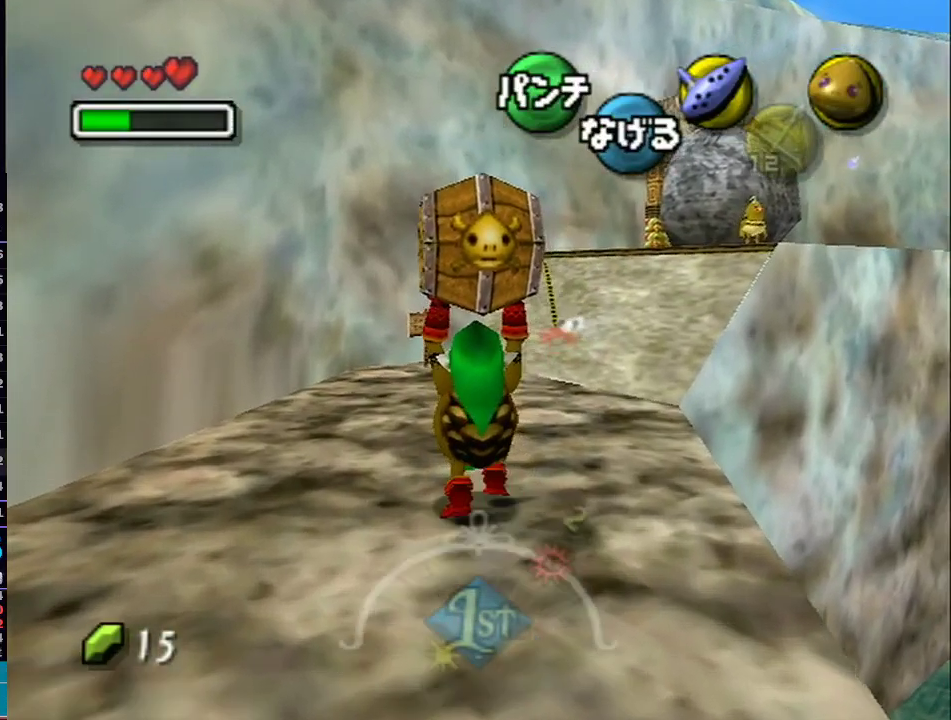
{"buttons": ["L1"], "left_stick": "up", "right_stick": "center", "events": []}
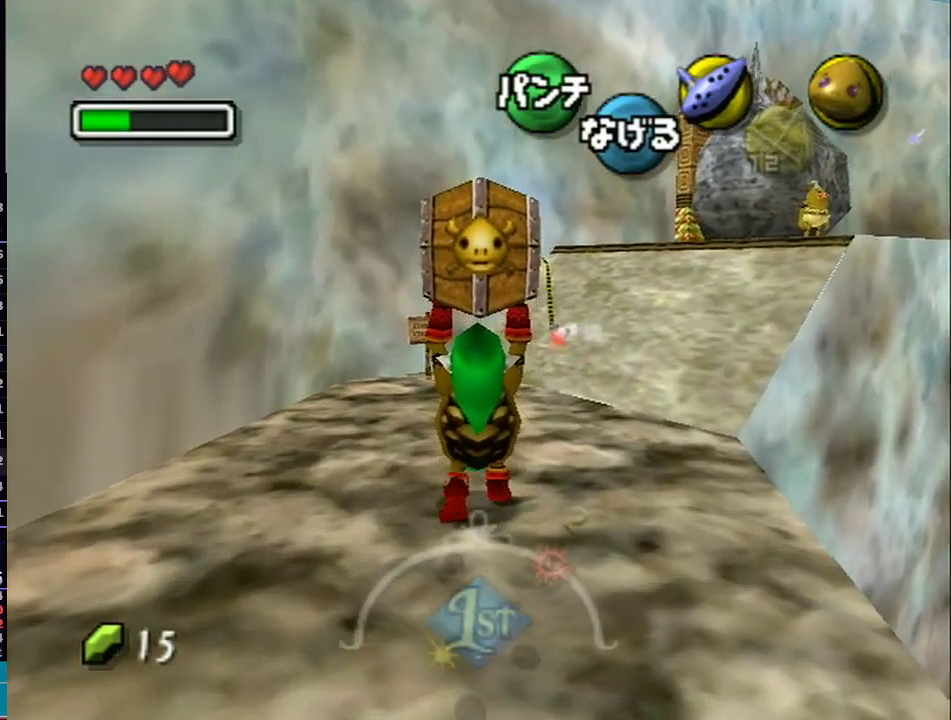
{"buttons": ["L1"], "left_stick": "up", "right_stick": "center", "events": []}
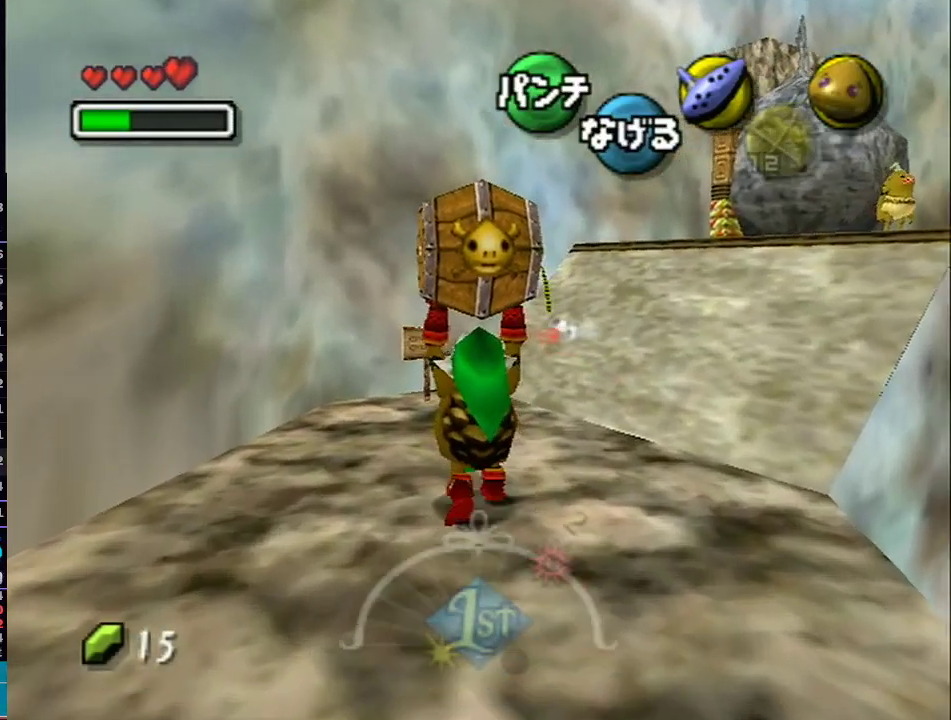
{"buttons": ["L1"], "left_stick": "up", "right_stick": "center", "events": [[100, "R1", "down"], [133, "R1", "up"]]}
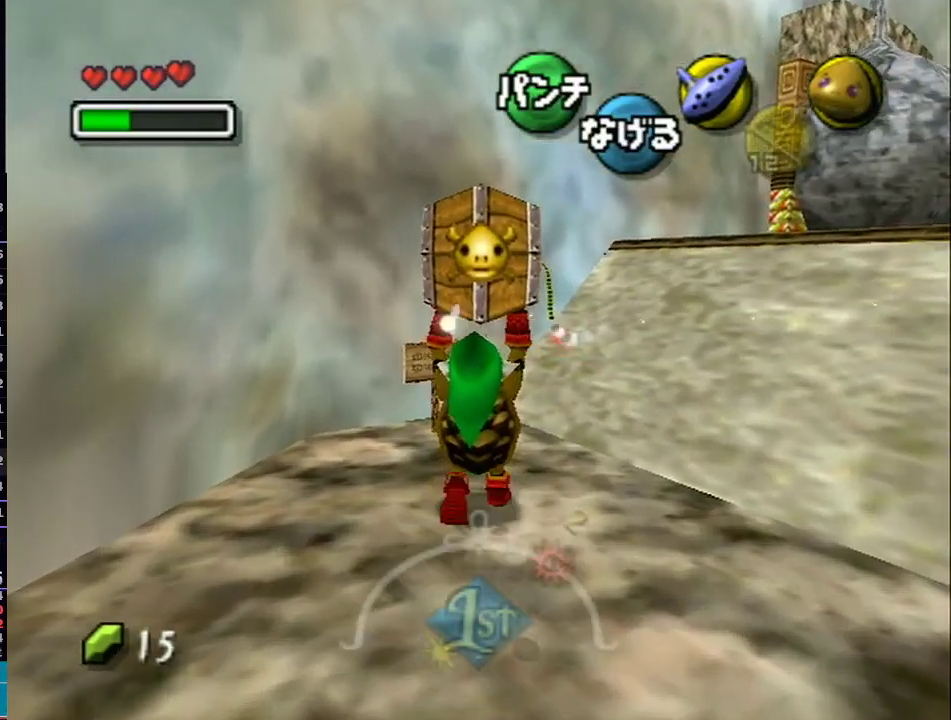
{"buttons": ["L1"], "left_stick": "up-right", "right_stick": "center", "events": [[250, "left_stick", "up-right"]]}
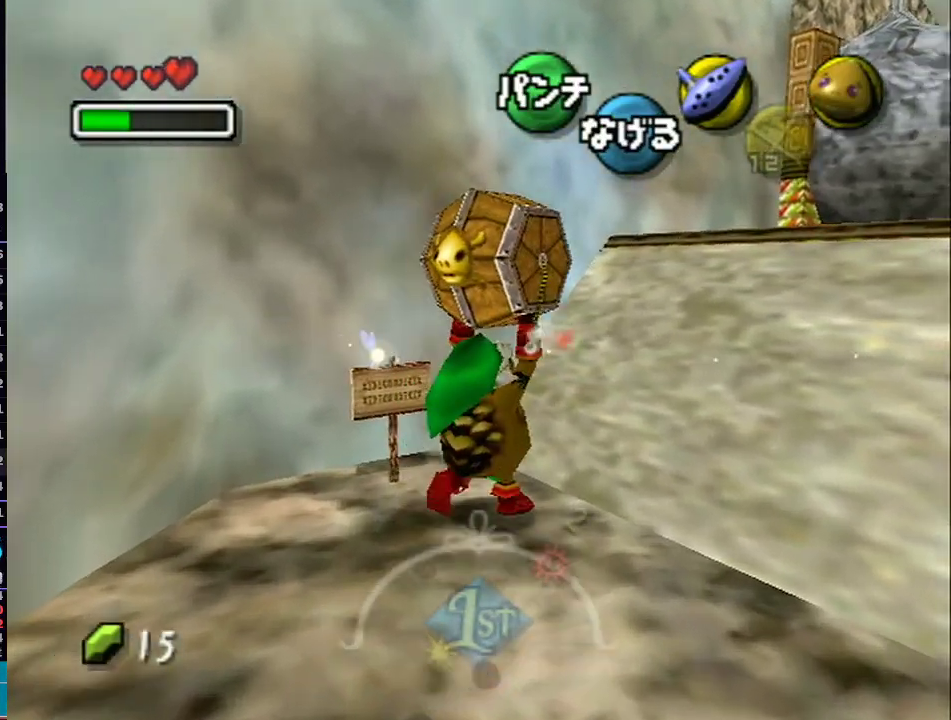
{"buttons": ["L1"], "left_stick": "up-right", "right_stick": "center", "events": [[33, "A", "down"], [200, "A", "up"]]}
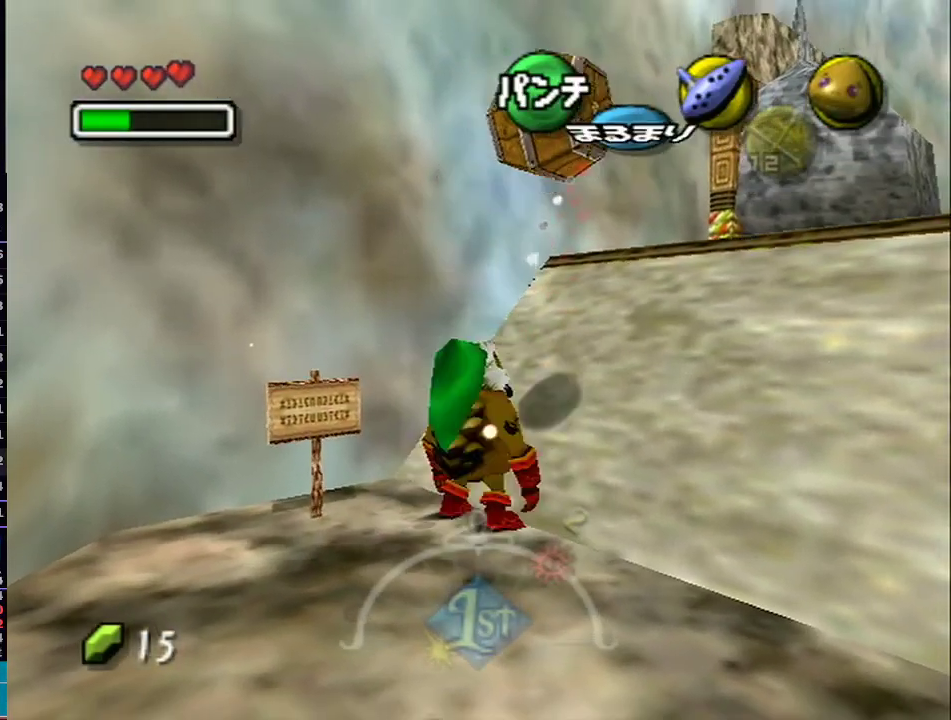
{"buttons": ["A", "L1"], "left_stick": "up-right", "right_stick": "center", "events": [[67, "A", "down"]]}
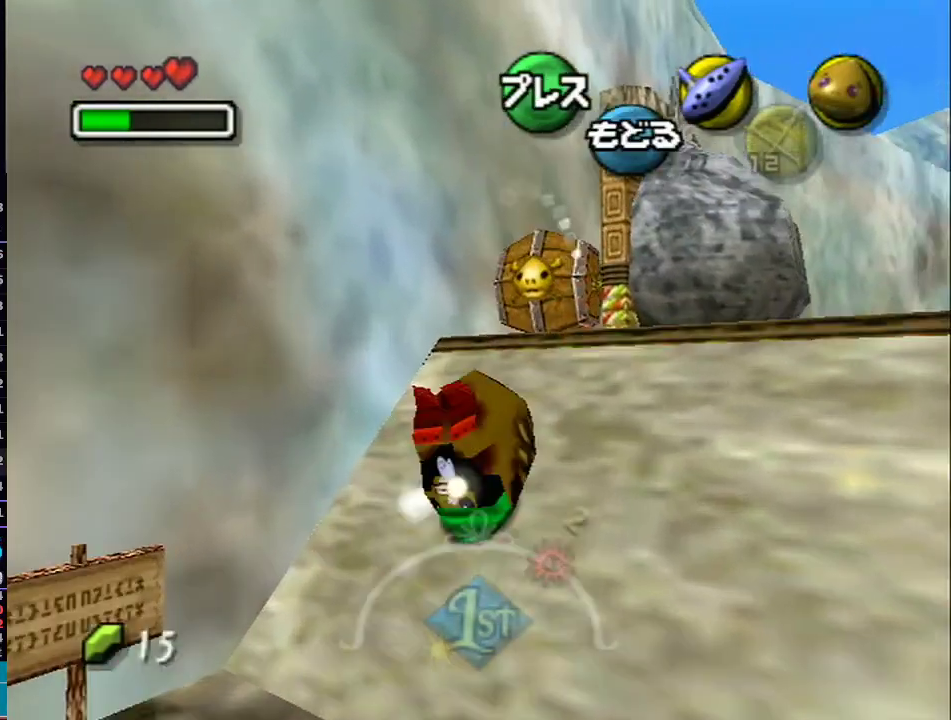
{"buttons": ["A", "L1"], "left_stick": "up-right", "right_stick": "center", "events": []}
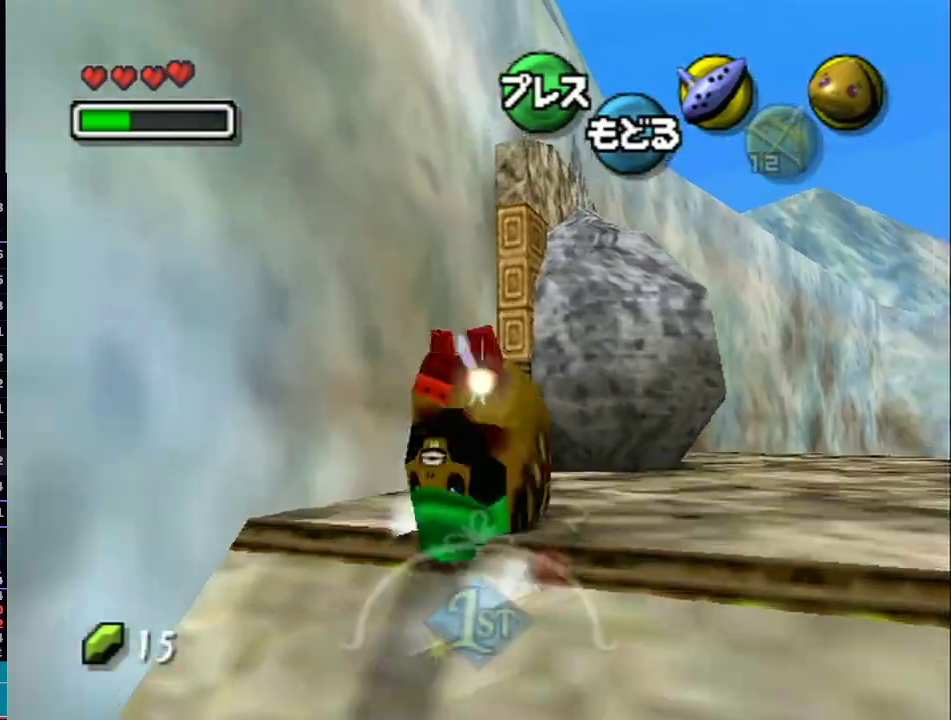
{"buttons": ["L1"], "left_stick": "center", "right_stick": "center", "events": [[100, "left_stick", "up"], [317, "A", "up"], [417, "X", "down"], [483, "X", "up"], [500, "left_stick", "center"]]}
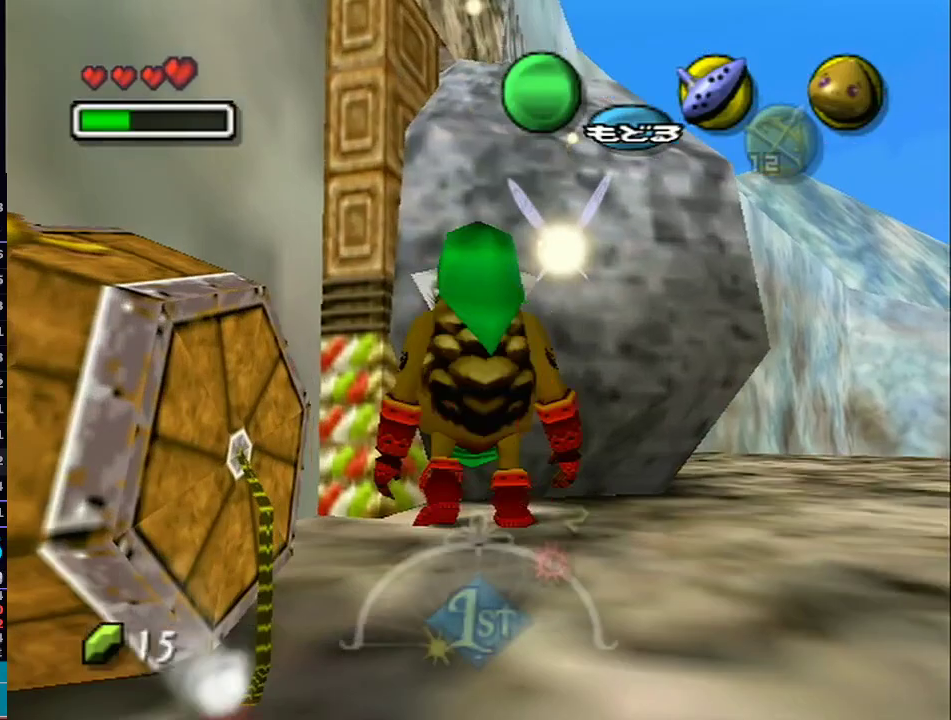
{"buttons": ["L1"], "left_stick": "down", "right_stick": "center", "events": [[33, "X", "down"], [133, "X", "up"], [233, "X", "down"], [300, "X", "up"], [333, "left_stick", "down"], [383, "X", "down"], [500, "X", "up"]]}
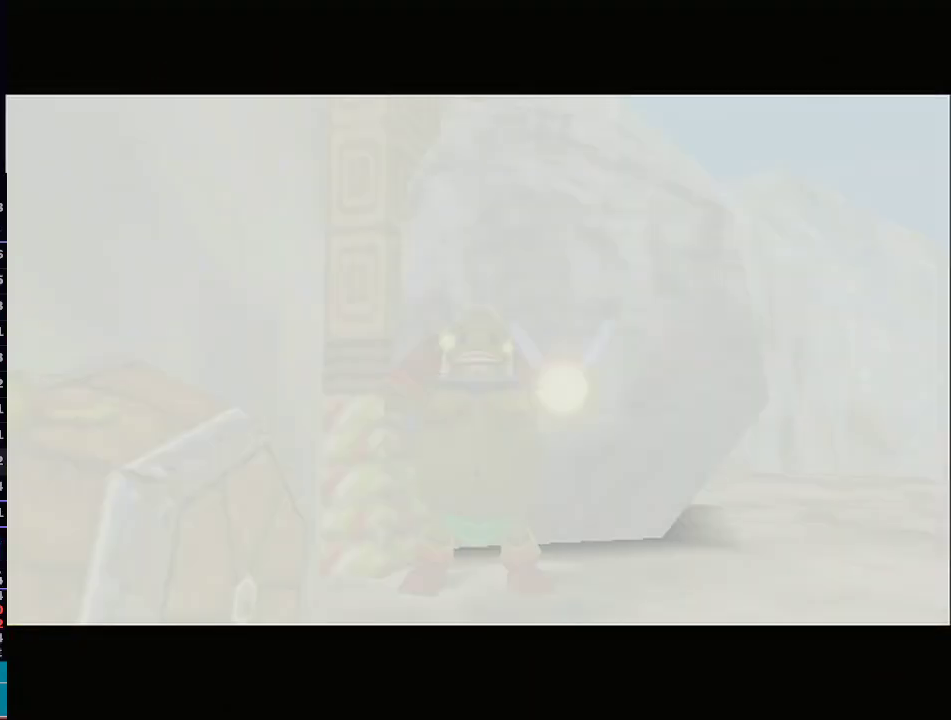
{"buttons": ["L1"], "left_stick": "down-left", "right_stick": "center", "events": [[200, "left_stick", "down-left"]]}
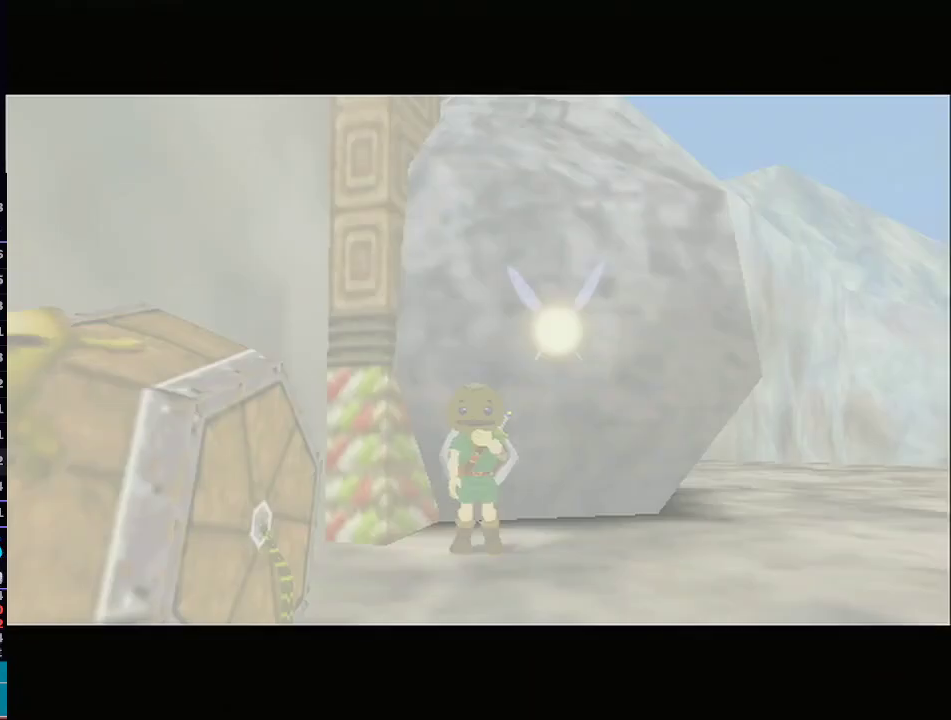
{"buttons": ["L1", "Z"], "left_stick": "down-left", "right_stick": "center", "events": [[483, "Z", "down"]]}
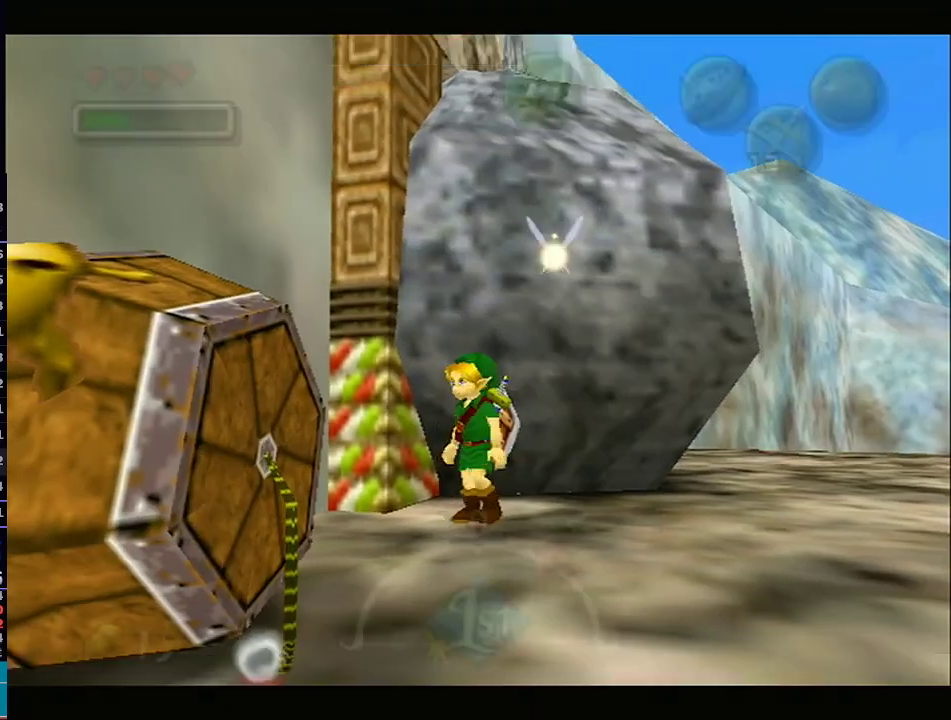
{"buttons": ["L1"], "left_stick": "center", "right_stick": "center", "events": [[83, "left_stick", "center"], [100, "Z", "up"], [167, "Z", "down"], [233, "Z", "up"]]}
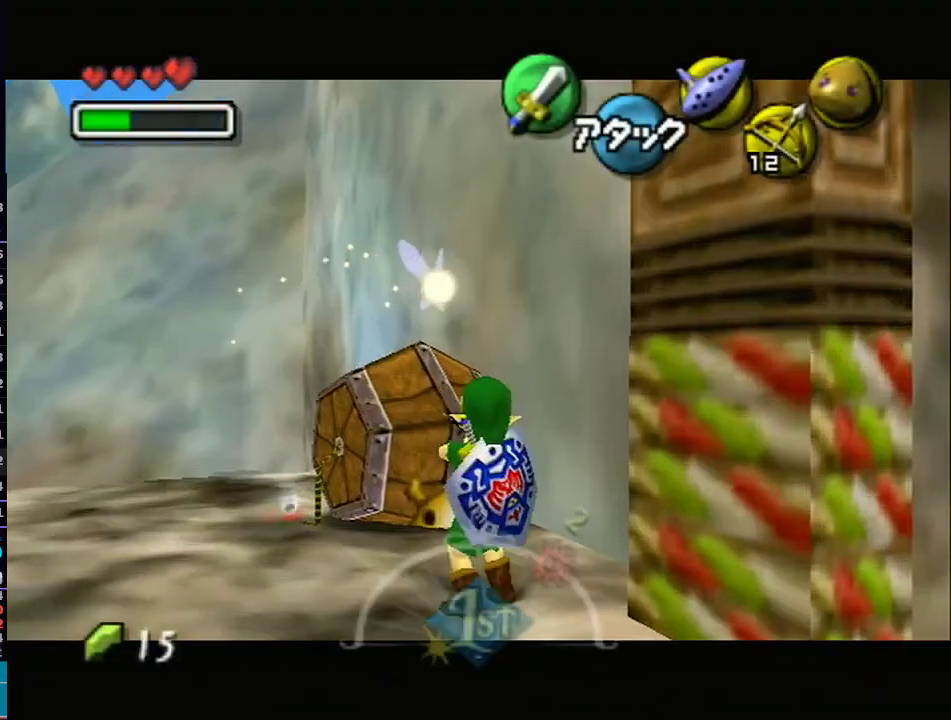
{"buttons": ["A", "L1"], "left_stick": "down", "right_stick": "center", "events": [[67, "Z", "down"], [267, "Z", "up"], [483, "A", "down"], [483, "left_stick", "down"]]}
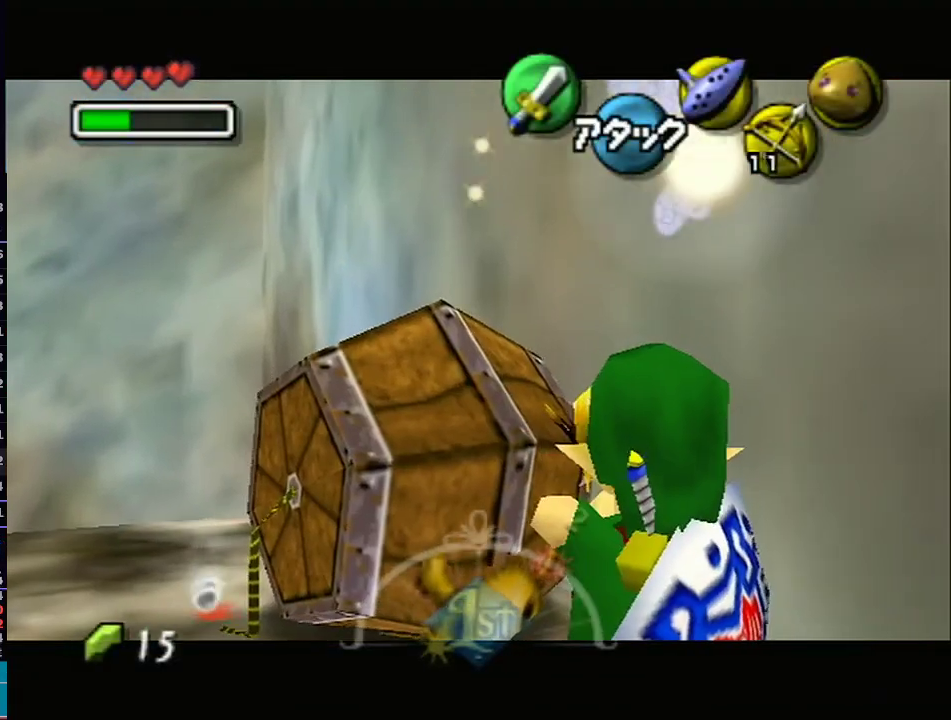
{"buttons": ["L1"], "left_stick": "center", "right_stick": "center", "events": [[100, "A", "up"], [167, "left_stick", "center"]]}
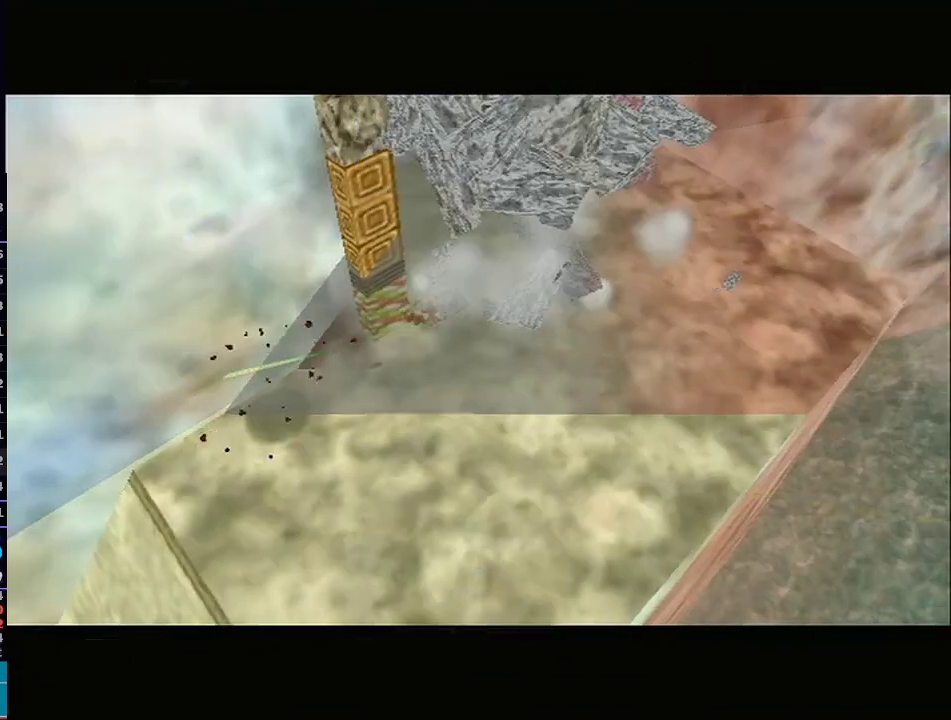
{"buttons": [], "left_stick": "center", "right_stick": "center", "events": [[100, "L1", "up"]]}
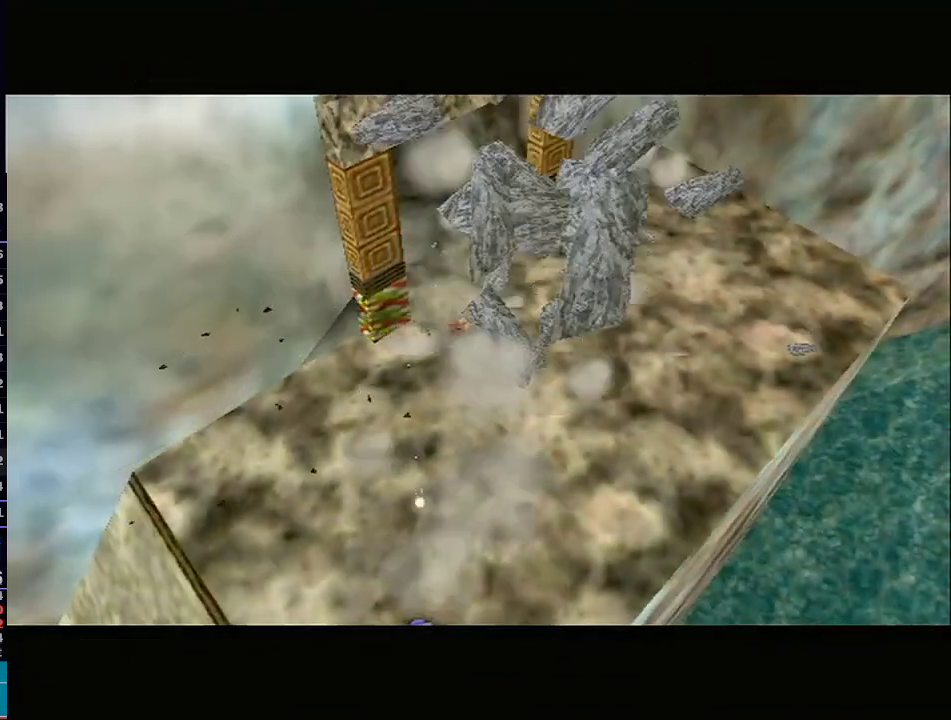
{"buttons": [], "left_stick": "center", "right_stick": "center", "events": []}
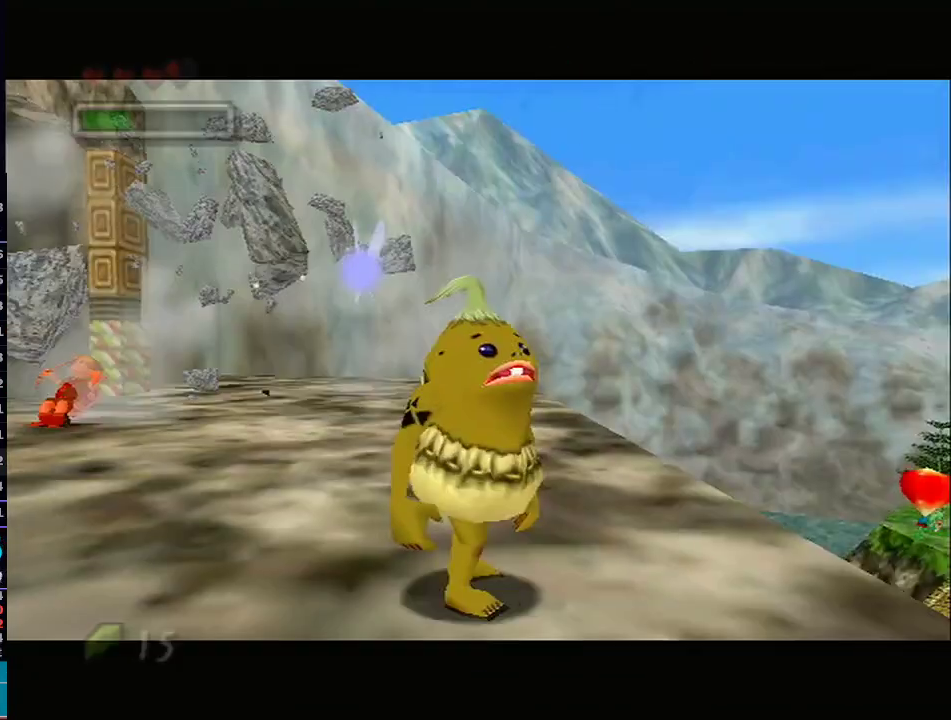
{"buttons": [], "left_stick": "center", "right_stick": "center", "events": [[417, "B", "down"], [500, "B", "up"]]}
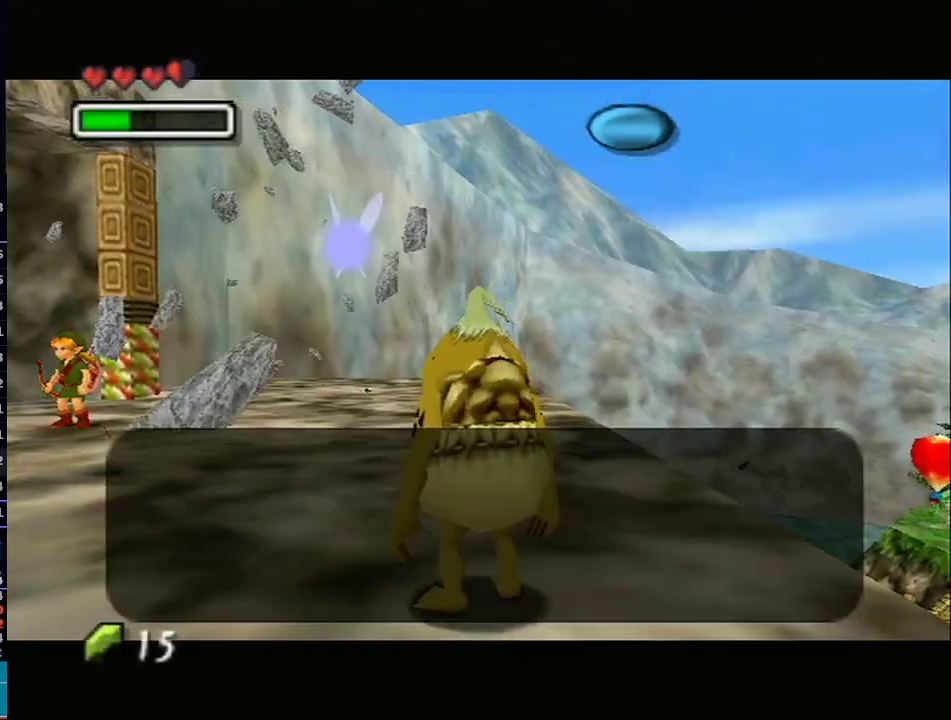
{"buttons": ["B"], "left_stick": "center", "right_stick": "center", "events": [[100, "B", "down"], [133, "B", "up"], [200, "B", "down"], [233, "B", "up"], [283, "B", "down"], [350, "B", "up"], [417, "B", "down"], [450, "B", "up"], [500, "B", "down"]]}
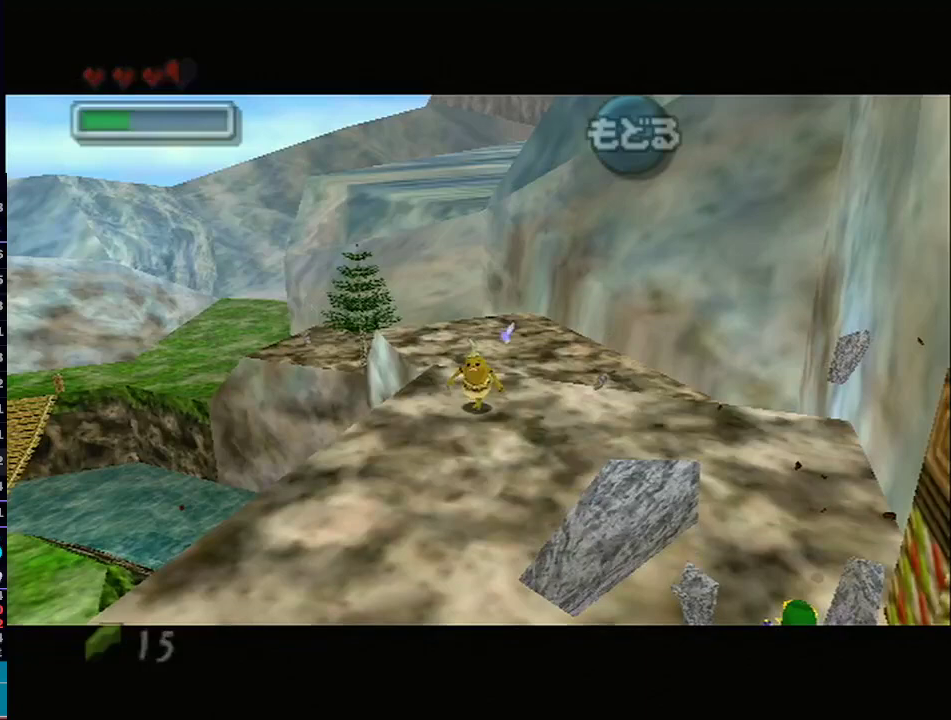
{"buttons": [], "left_stick": "center", "right_stick": "center", "events": [[67, "B", "up"], [133, "B", "down"], [167, "B", "up"], [233, "B", "down"], [283, "B", "up"]]}
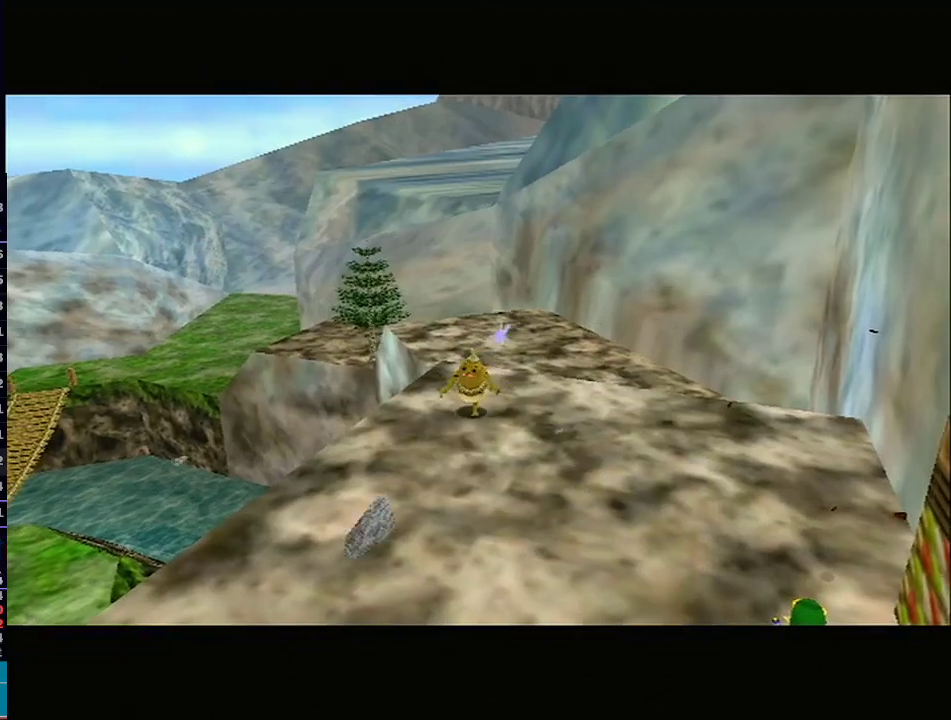
{"buttons": [], "left_stick": "center", "right_stick": "center", "events": []}
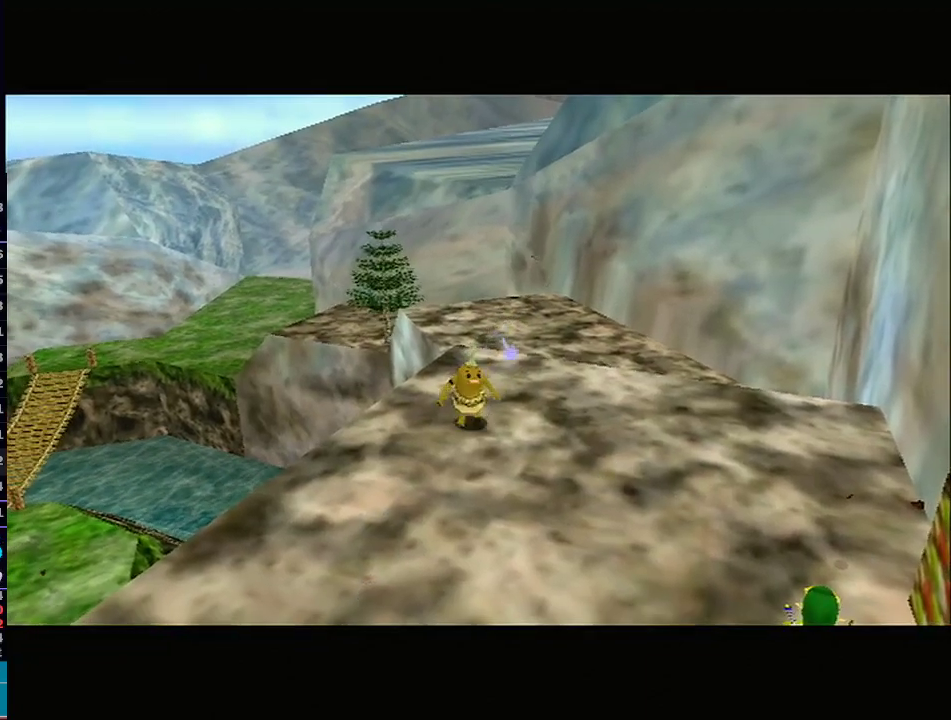
{"buttons": [], "left_stick": "center", "right_stick": "center", "events": []}
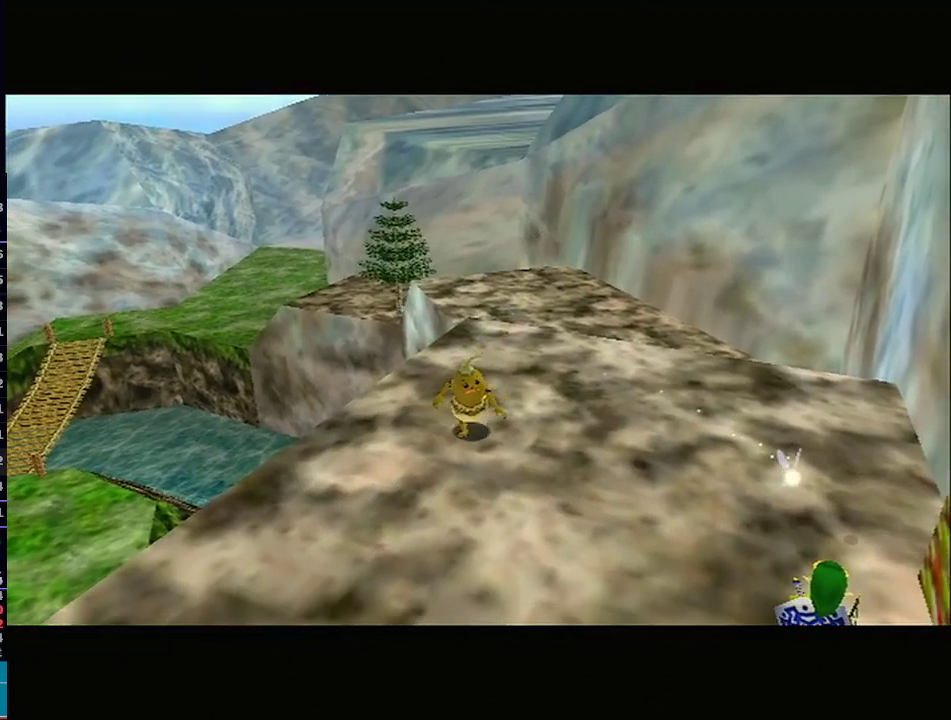
{"buttons": [], "left_stick": "center", "right_stick": "center", "events": []}
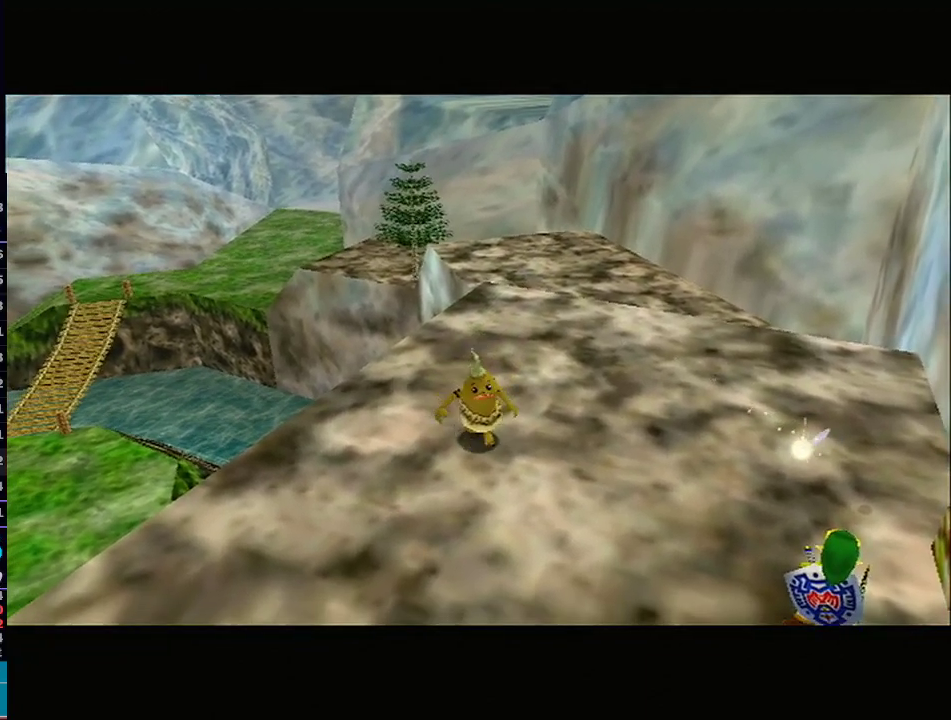
{"buttons": [], "left_stick": "center", "right_stick": "center", "events": []}
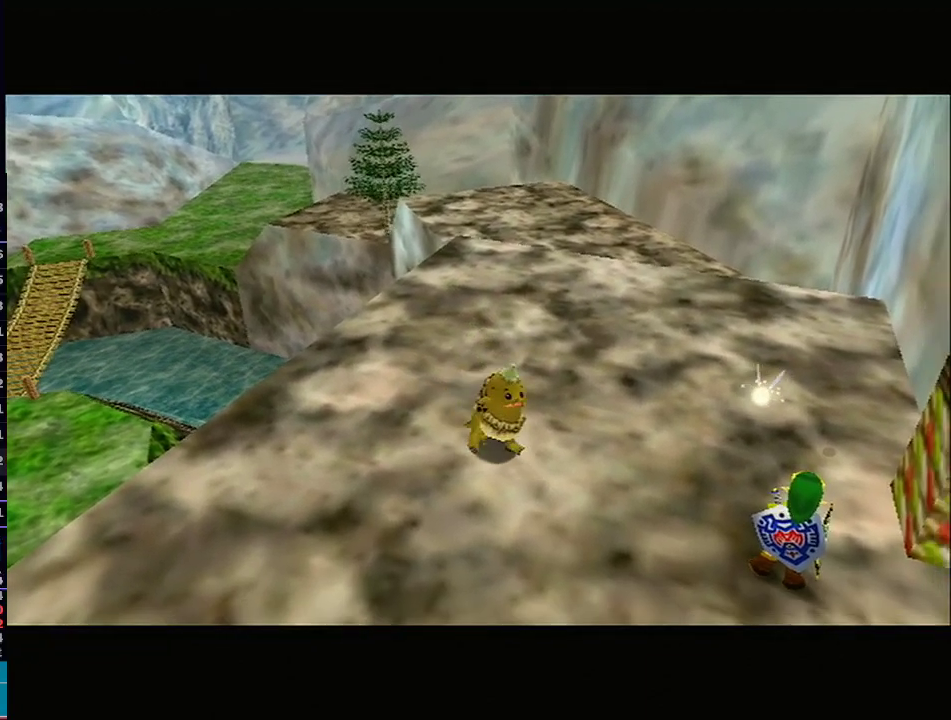
{"buttons": [], "left_stick": "center", "right_stick": "center", "events": []}
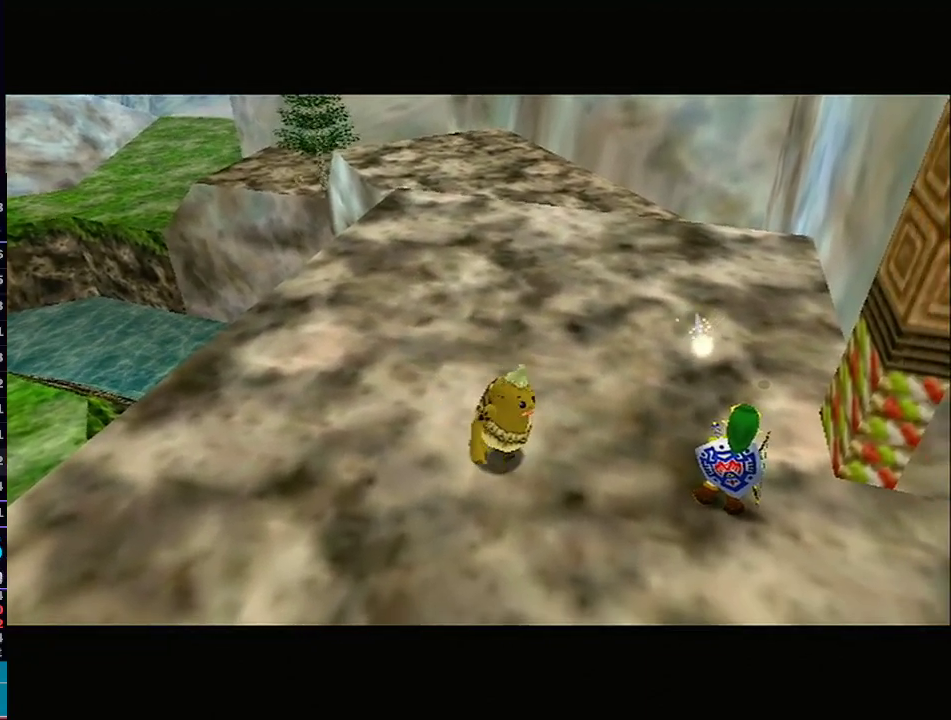
{"buttons": [], "left_stick": "center", "right_stick": "center", "events": [[17, "R1", "down"], [50, "R1", "up"]]}